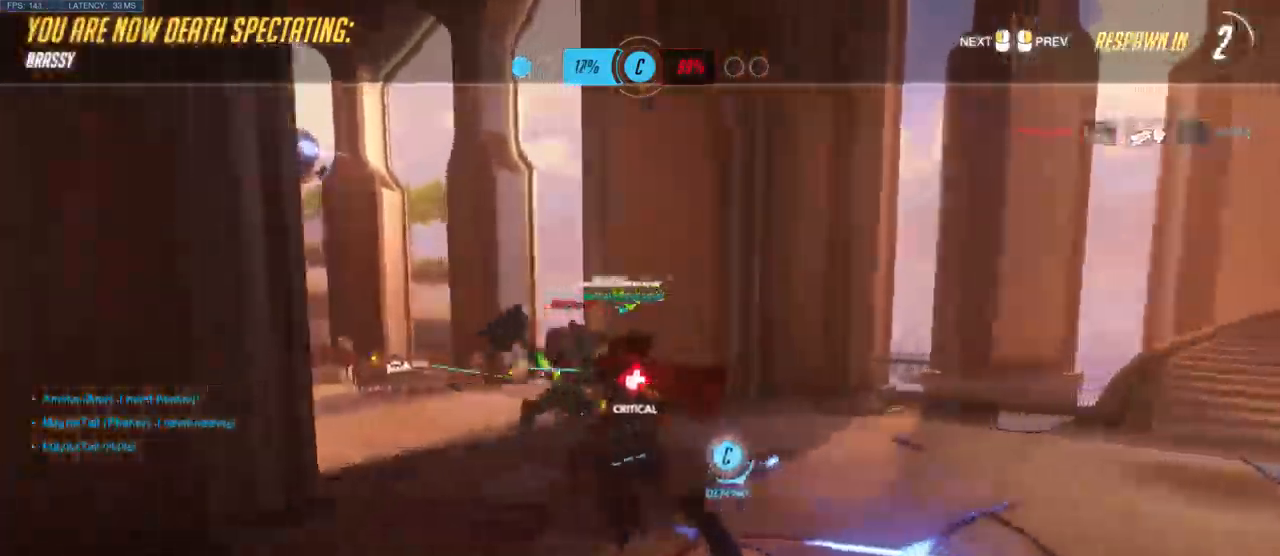
Gameplay with keyboard and mouse; each line is a JSON object with the keys and mouse buttons held at the frame after it. "events" lists presses ("down") and releases ("up") of "a", "ctrl", "d", "e", "q", "s", "shift", "space", "w", "mouse_left", "mouse_wheel", "mouse_right", "mouse_mb4" and "mouse_mb5" between this image and that frame as [ms after this image, input, new state], when the widget could be followed in between. "mouse_left", "mouse_wheel", "mouse_right", "mouse_mb4", "mouse_mb5" = the "left", "wheel", "right", "mb4", "mb5" buttons of the "mouse" list. No other keys are recorded. "wheel" means that the mouse wheel is clicked or scrolled. Mouse movement is not recorded.
{"keys": [], "mouse": [], "events": []}
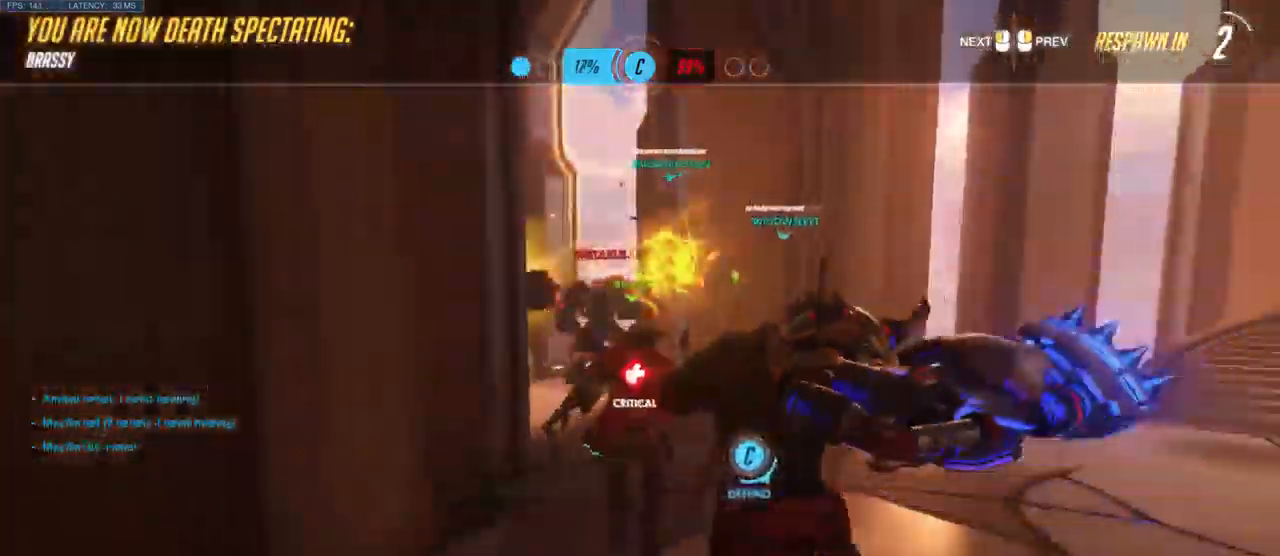
{"keys": [], "mouse": [], "events": []}
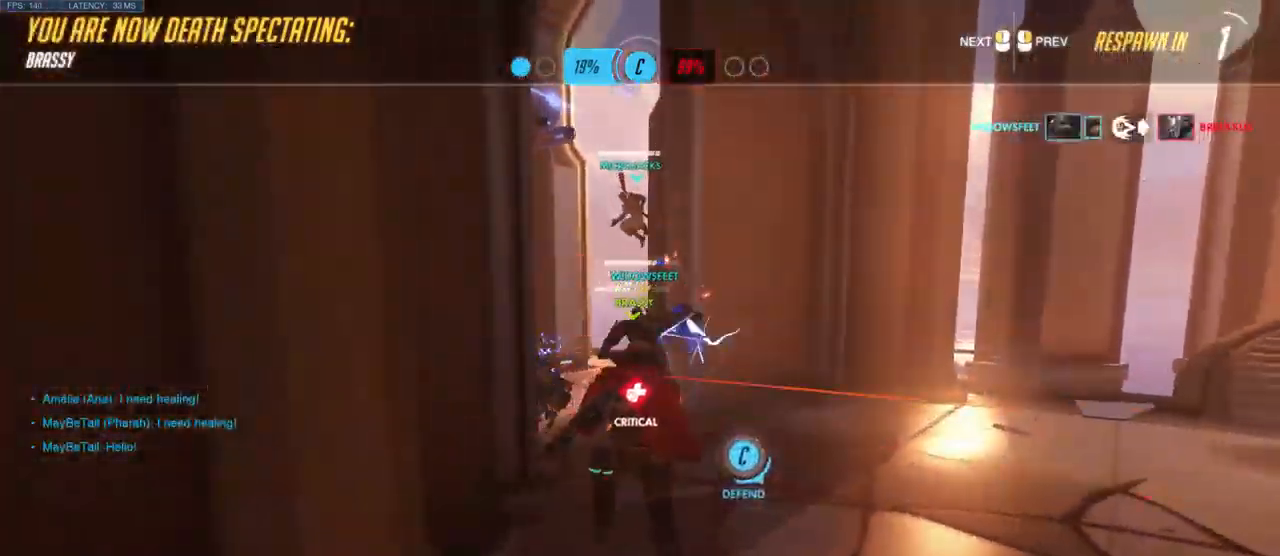
{"keys": [], "mouse": [], "events": []}
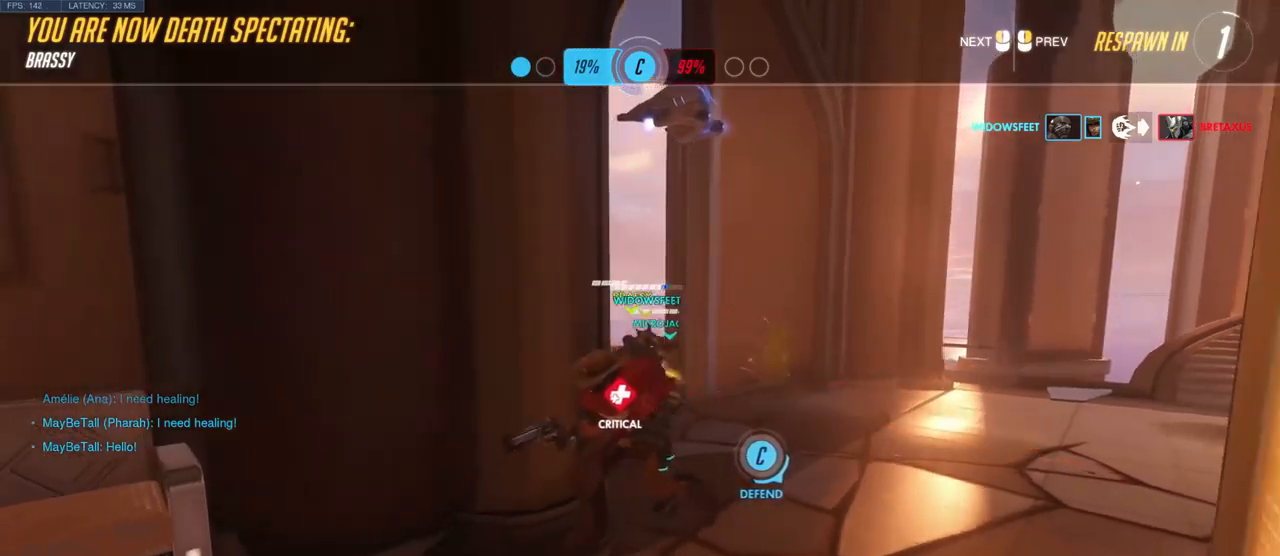
{"keys": ["w"], "mouse": [], "events": [[434, "w", "down"]]}
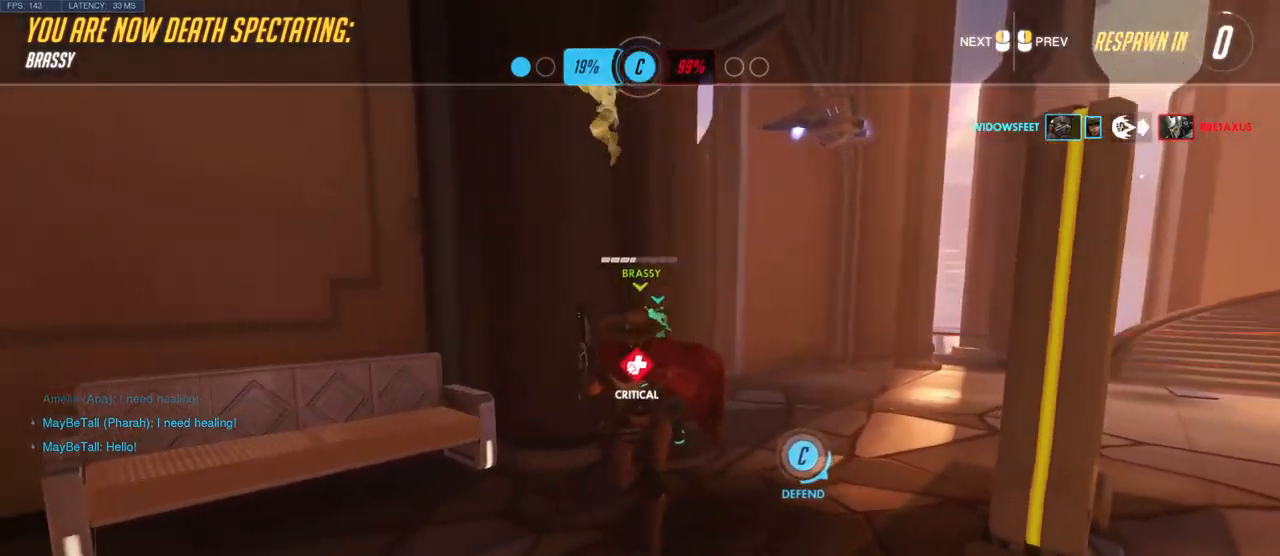
{"keys": ["w"], "mouse": [], "events": []}
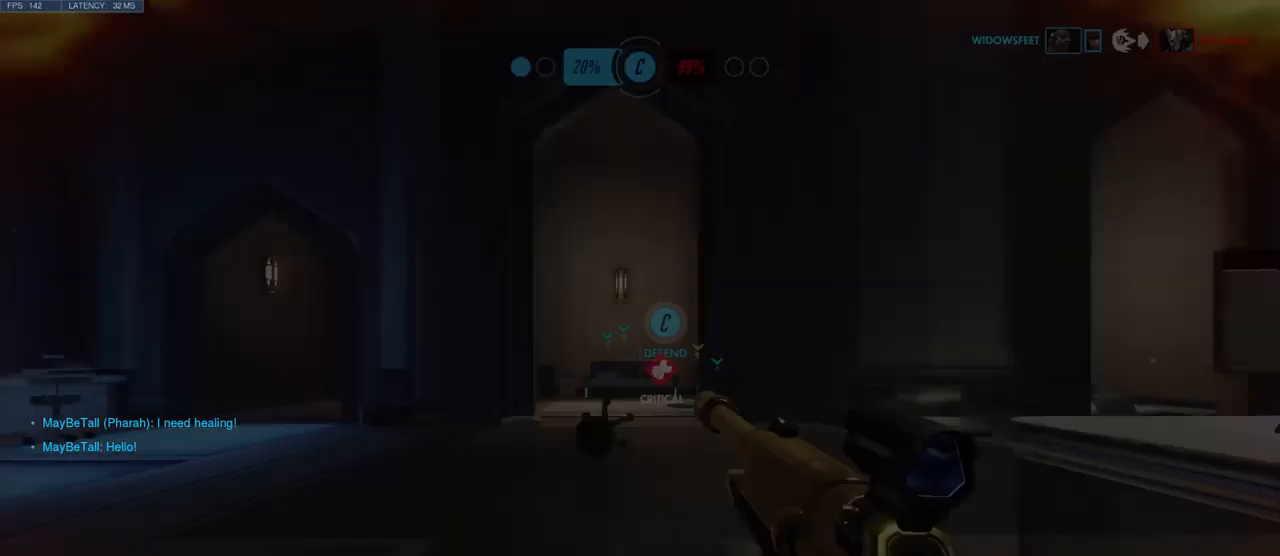
{"keys": ["w"], "mouse": [], "events": []}
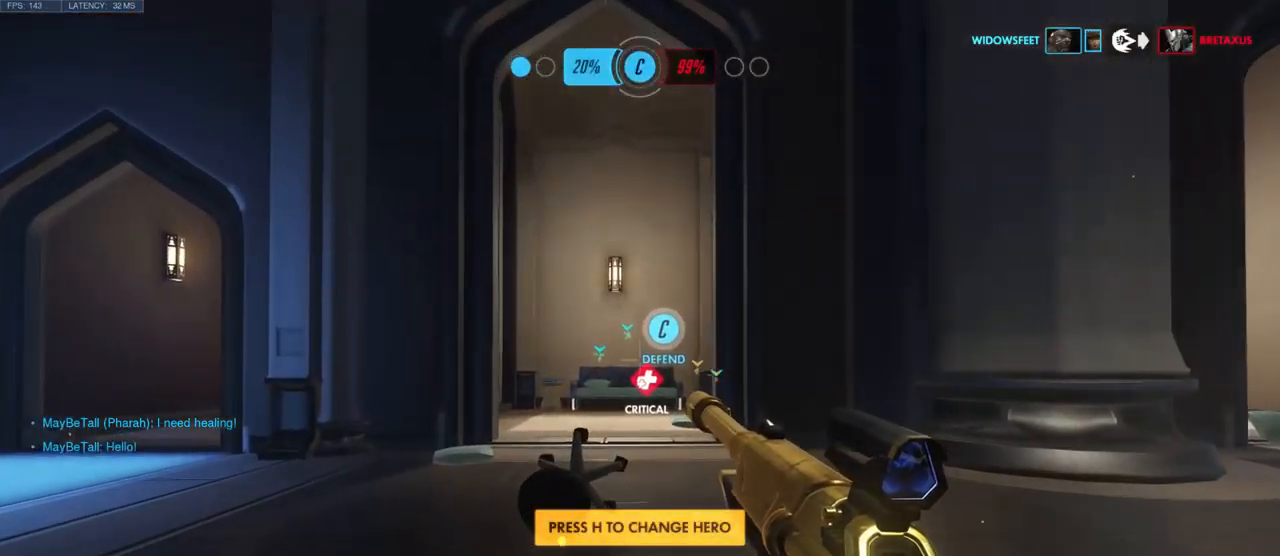
{"keys": ["d", "w"], "mouse": [], "events": [[317, "d", "down"]]}
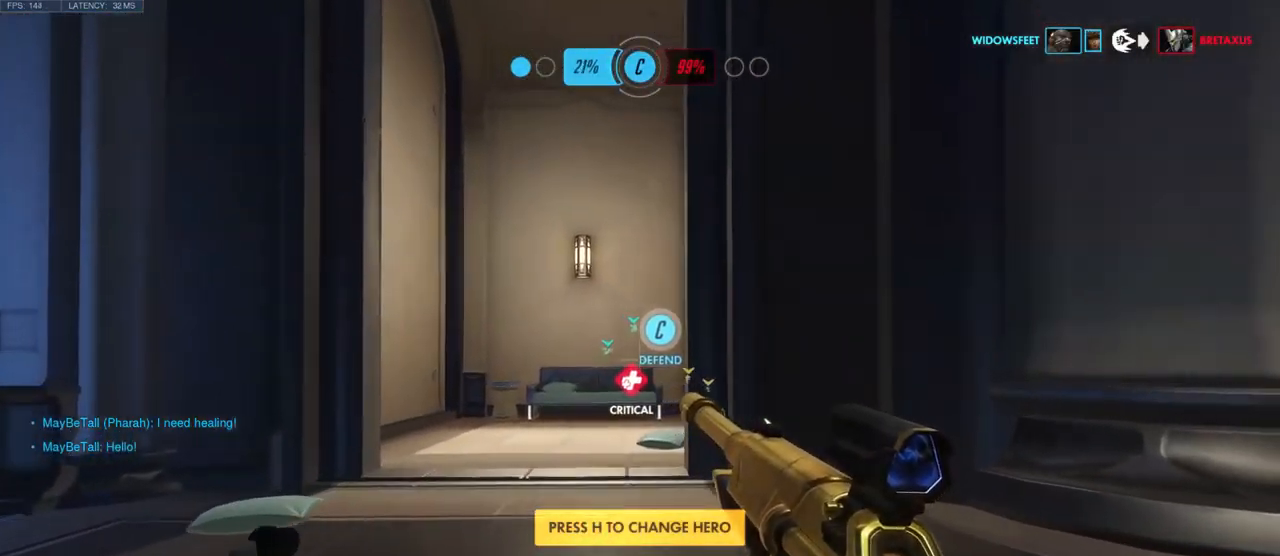
{"keys": ["d", "w"], "mouse": [], "events": []}
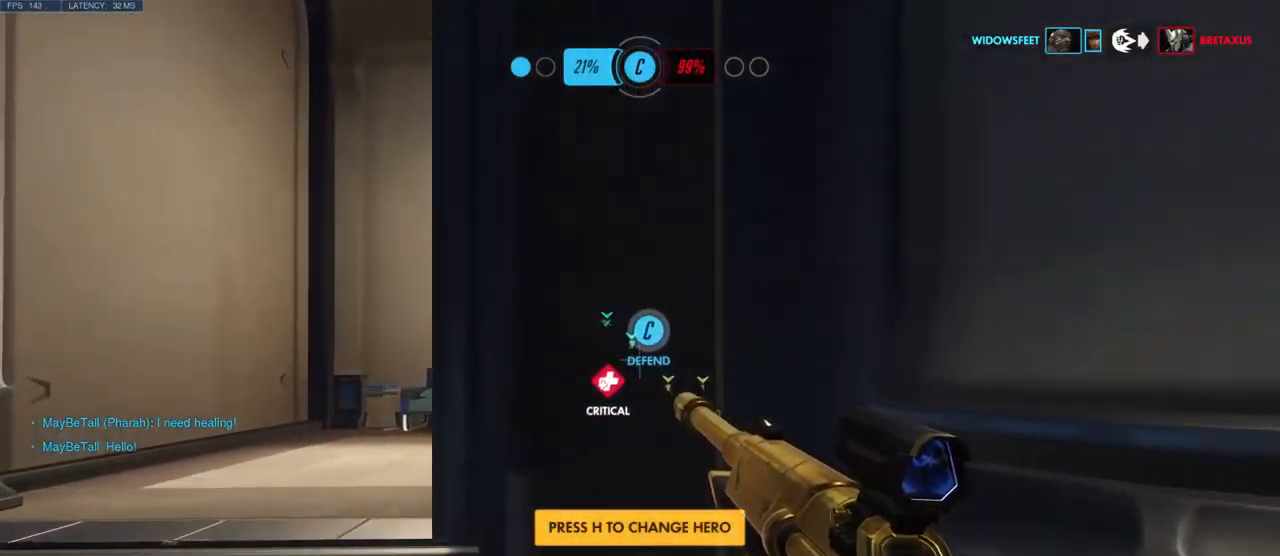
{"keys": ["a", "w"], "mouse": [], "events": [[134, "a", "down"], [167, "d", "up"]]}
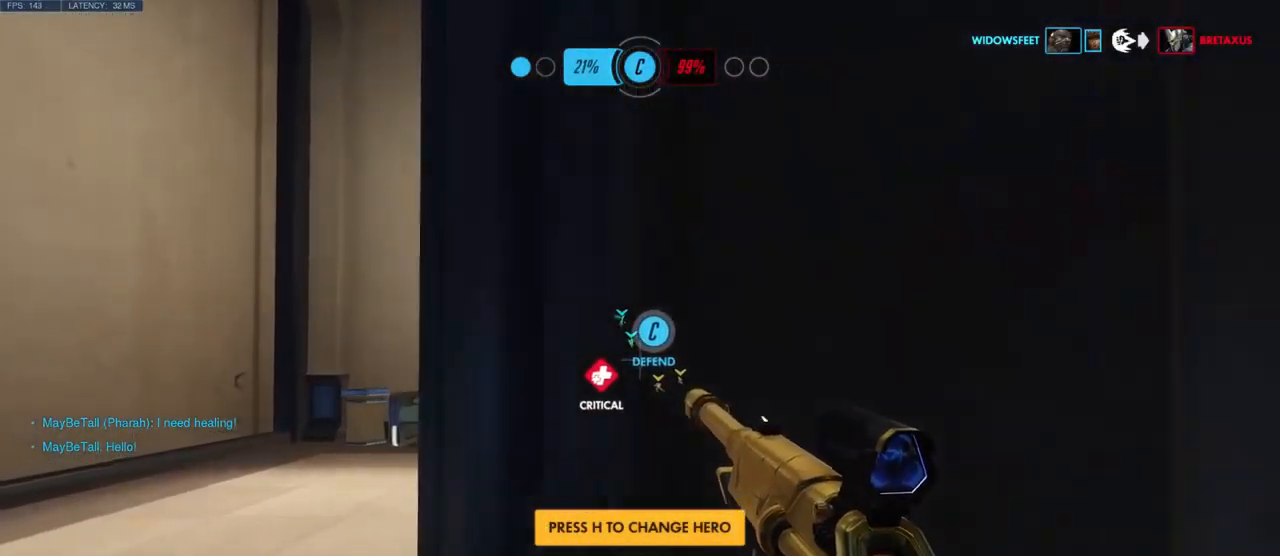
{"keys": ["d", "w"], "mouse": [], "events": [[300, "a", "up"], [300, "mouse_left", "down"], [434, "mouse_left", "up"], [484, "d", "down"]]}
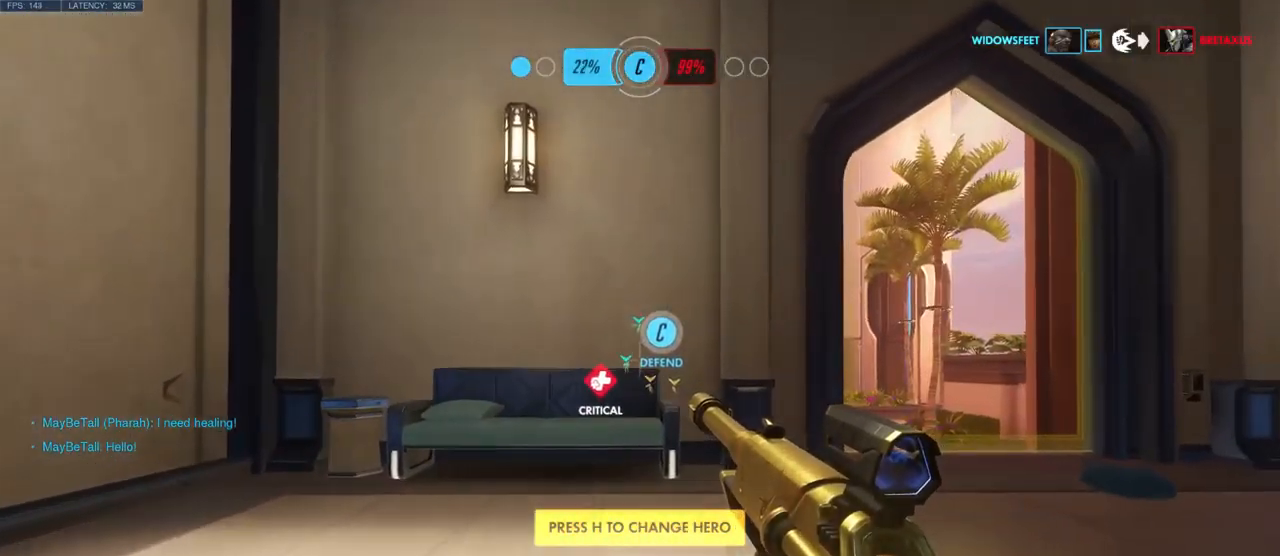
{"keys": ["d", "w"], "mouse": [], "events": []}
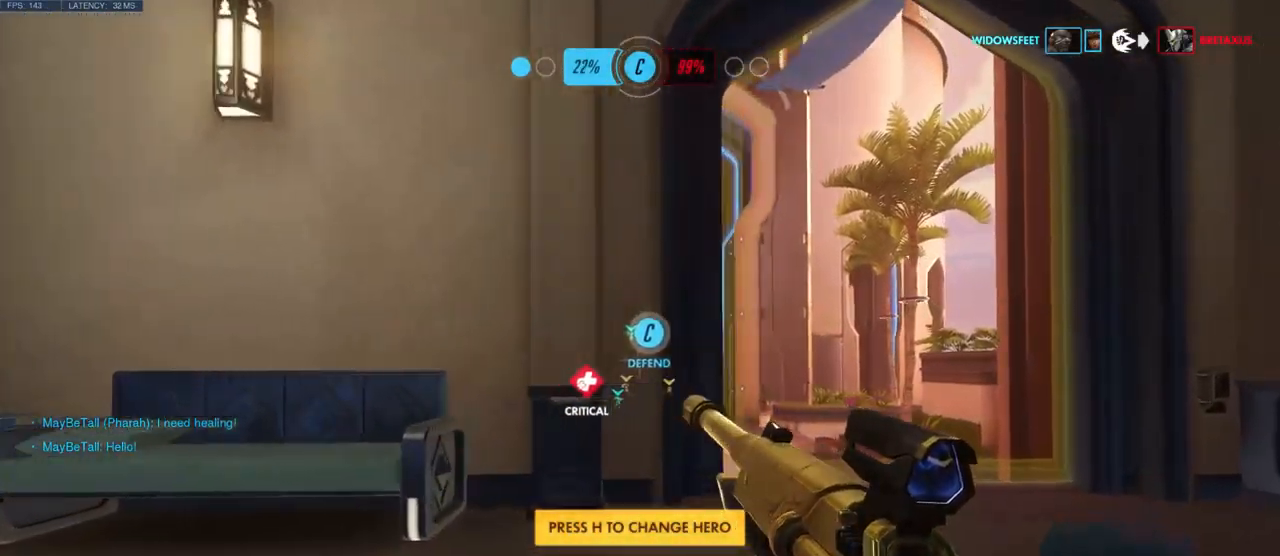
{"keys": ["d", "w"], "mouse": [], "events": []}
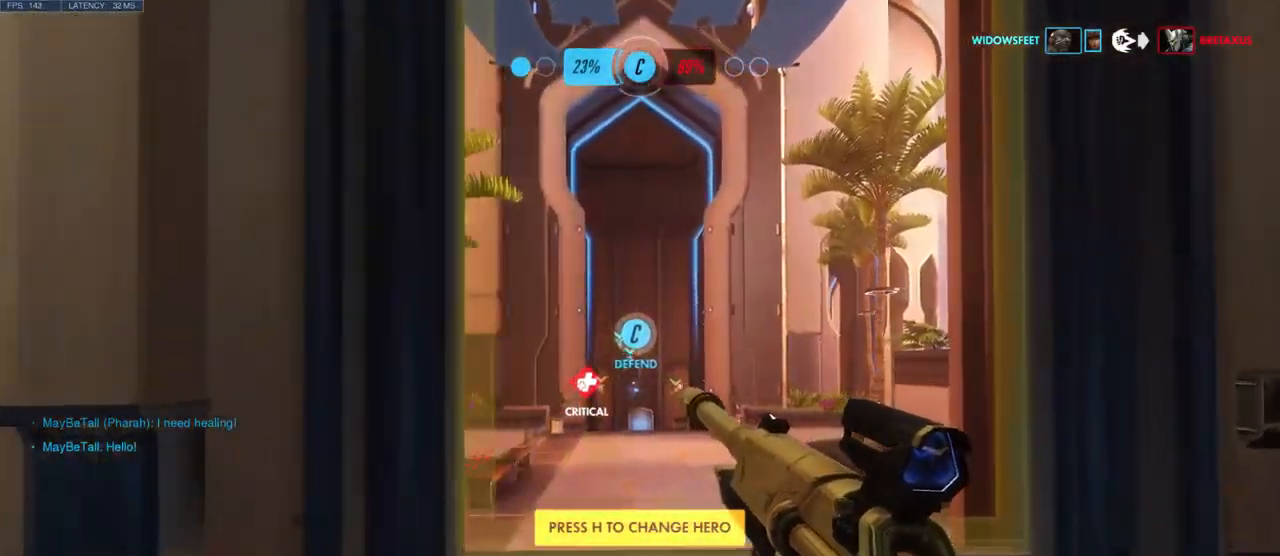
{"keys": ["d", "w"], "mouse": [], "events": []}
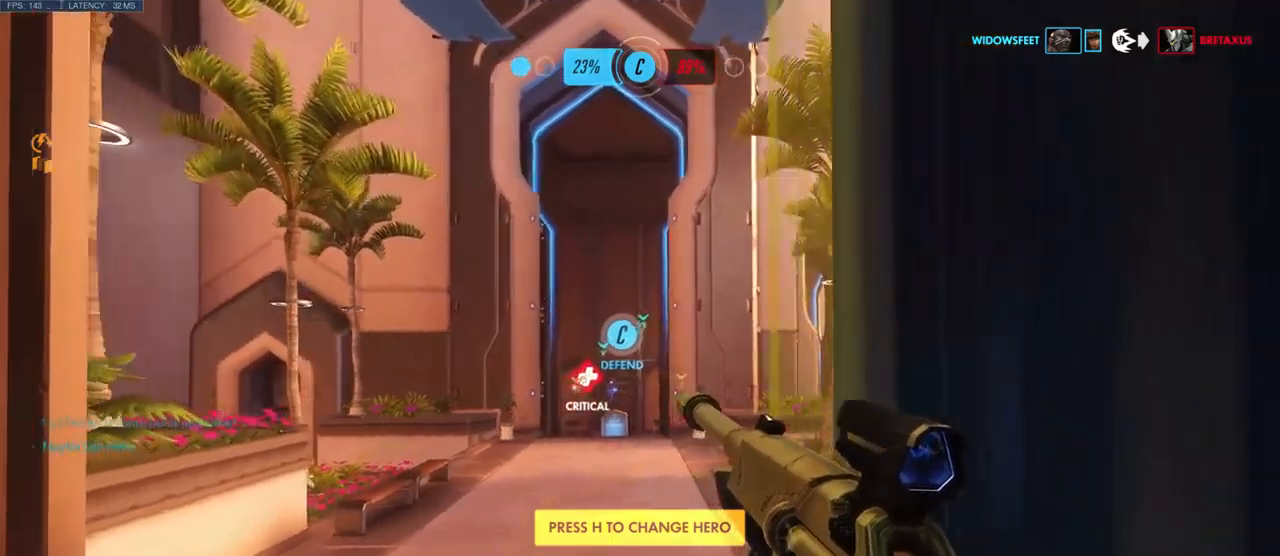
{"keys": ["a", "w"], "mouse": [], "events": [[250, "a", "down"], [350, "d", "up"]]}
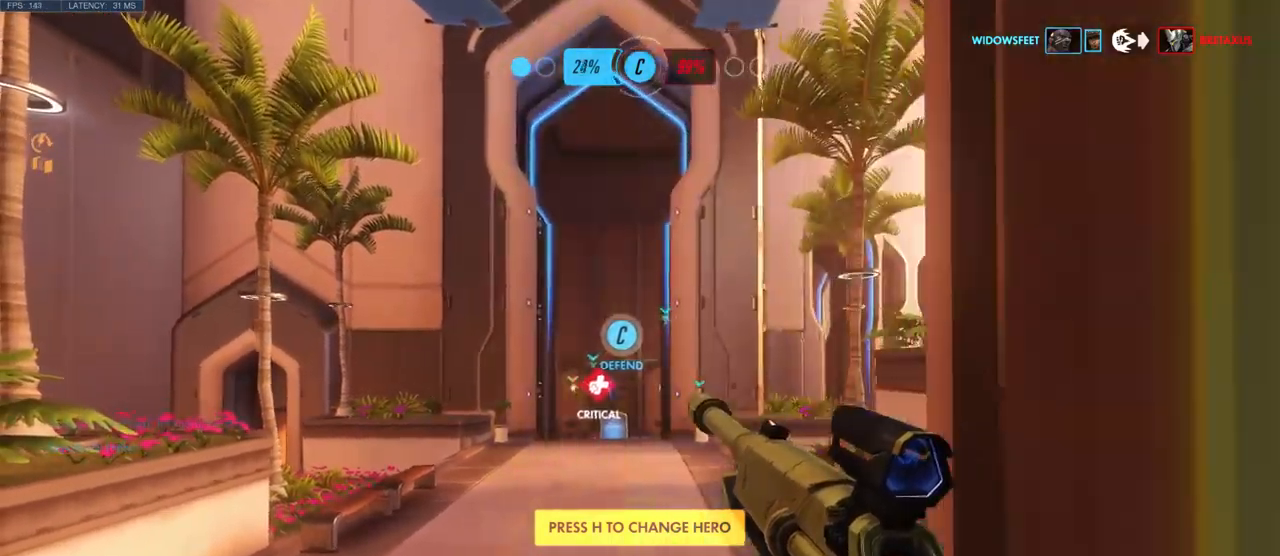
{"keys": ["w"], "mouse": [], "events": [[467, "a", "up"]]}
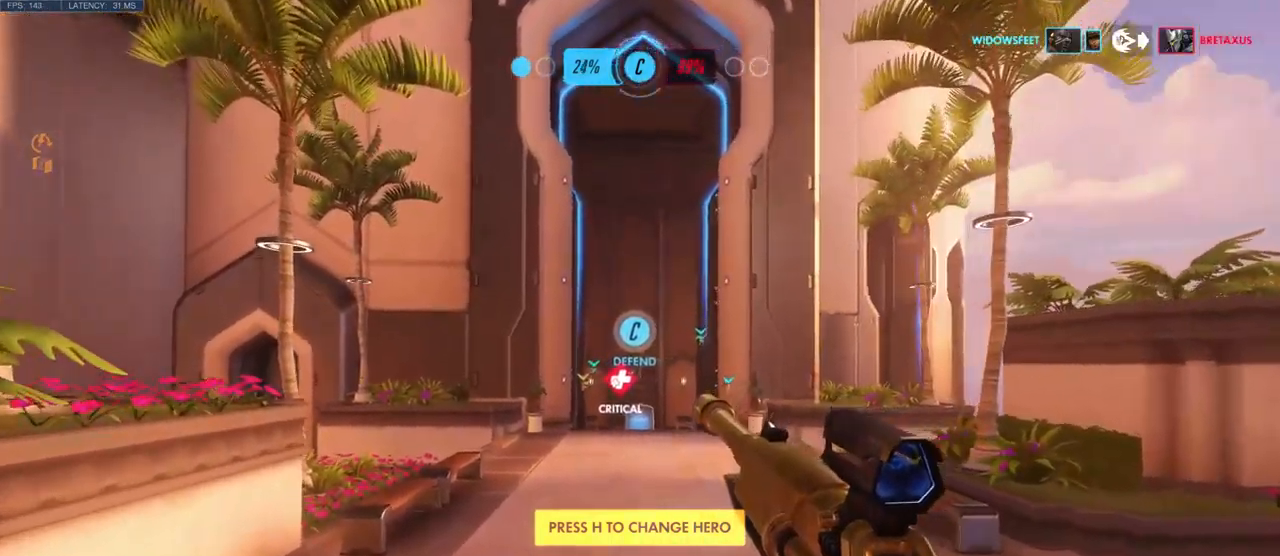
{"keys": ["w"], "mouse": [], "events": []}
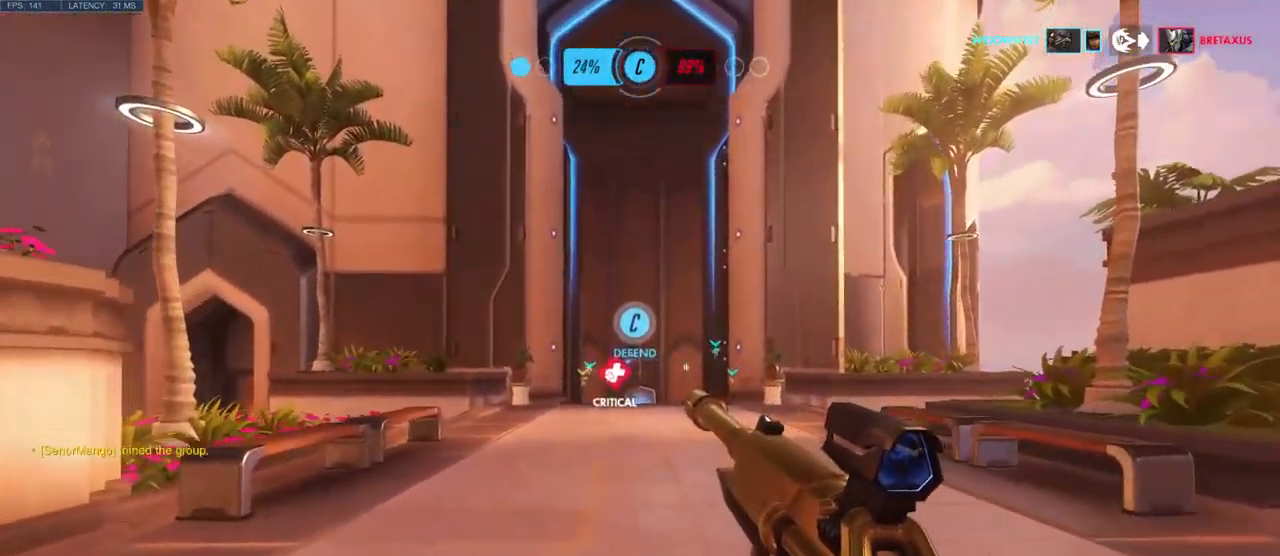
{"keys": ["w"], "mouse": [], "events": []}
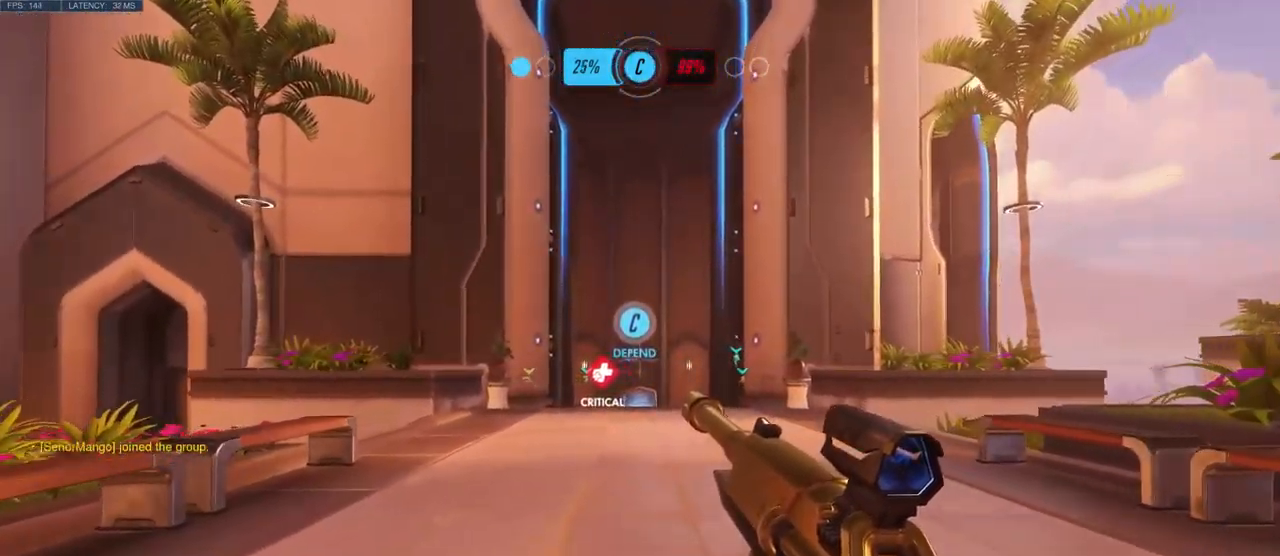
{"keys": ["w"], "mouse": [], "events": []}
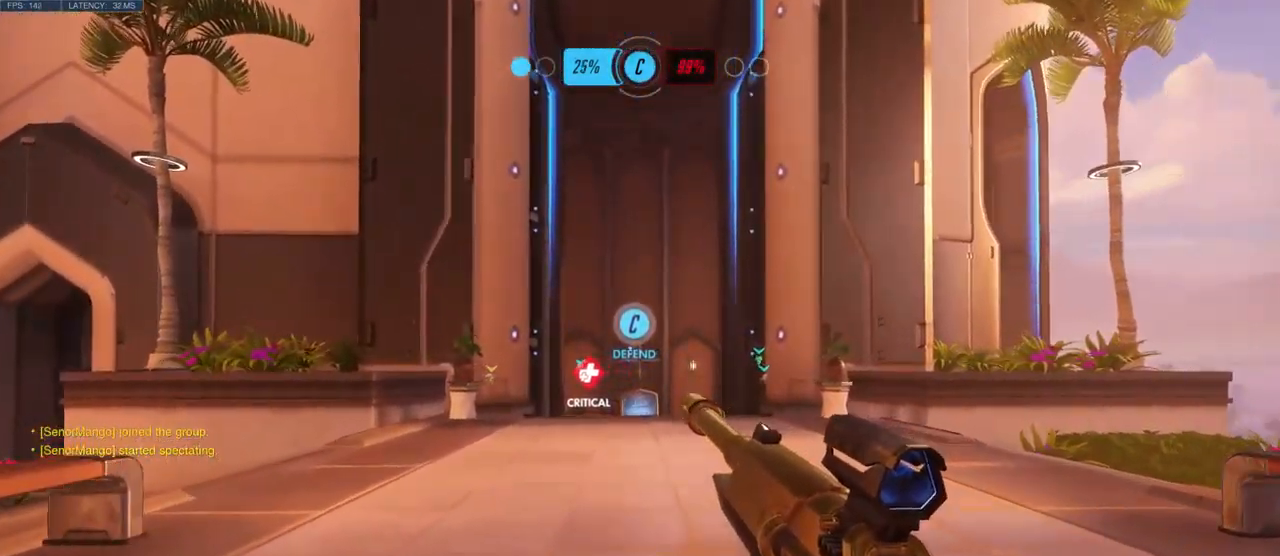
{"keys": ["w"], "mouse": [], "events": []}
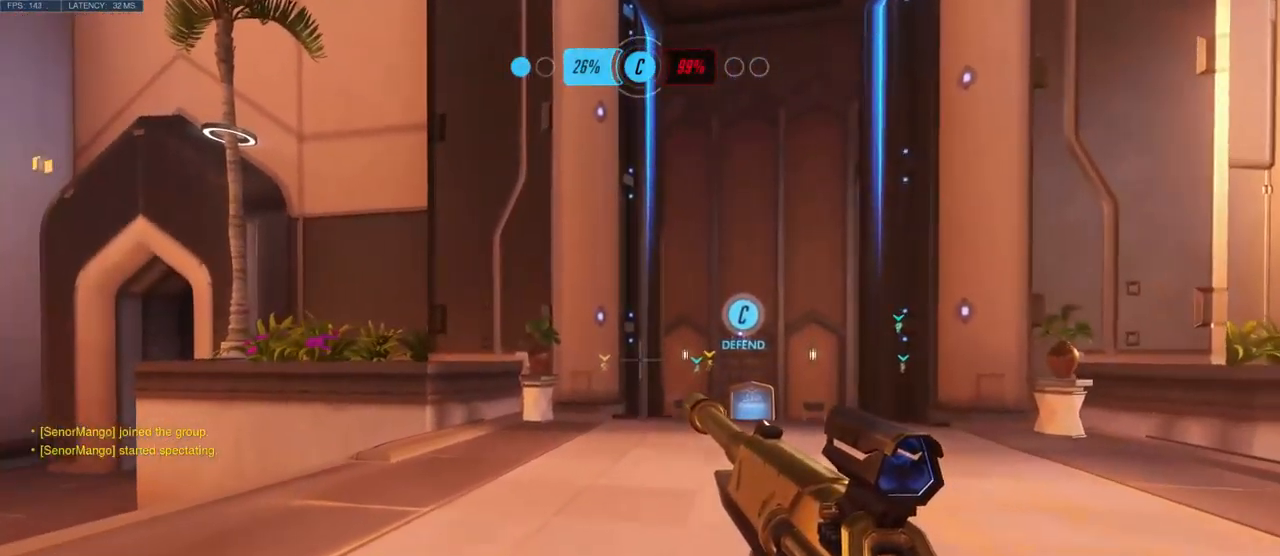
{"keys": ["w"], "mouse": [], "events": []}
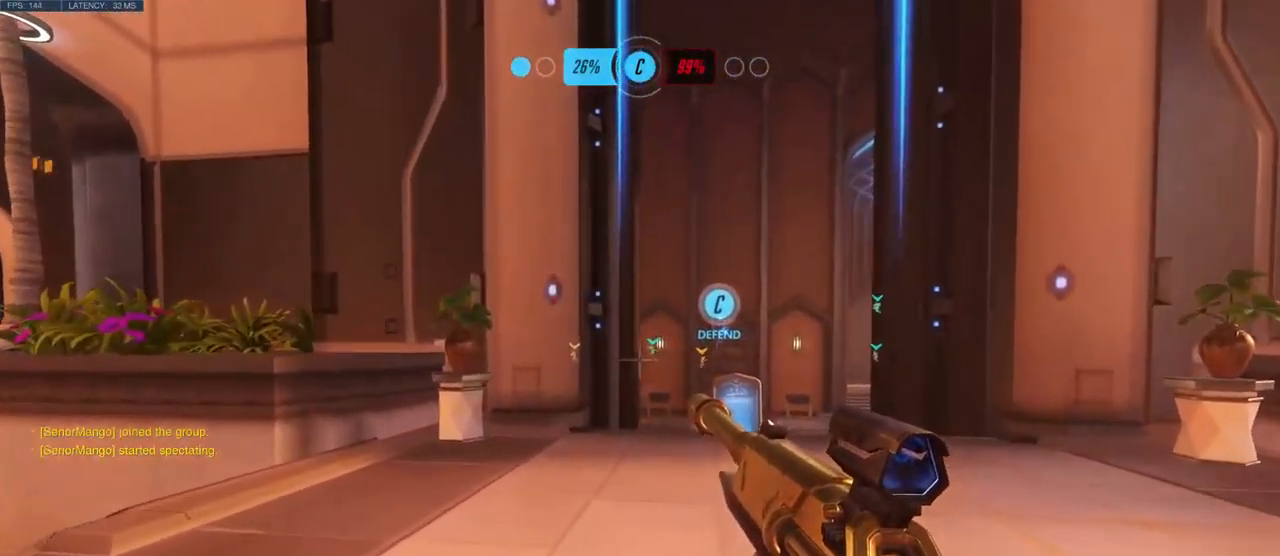
{"keys": ["w"], "mouse": [], "events": []}
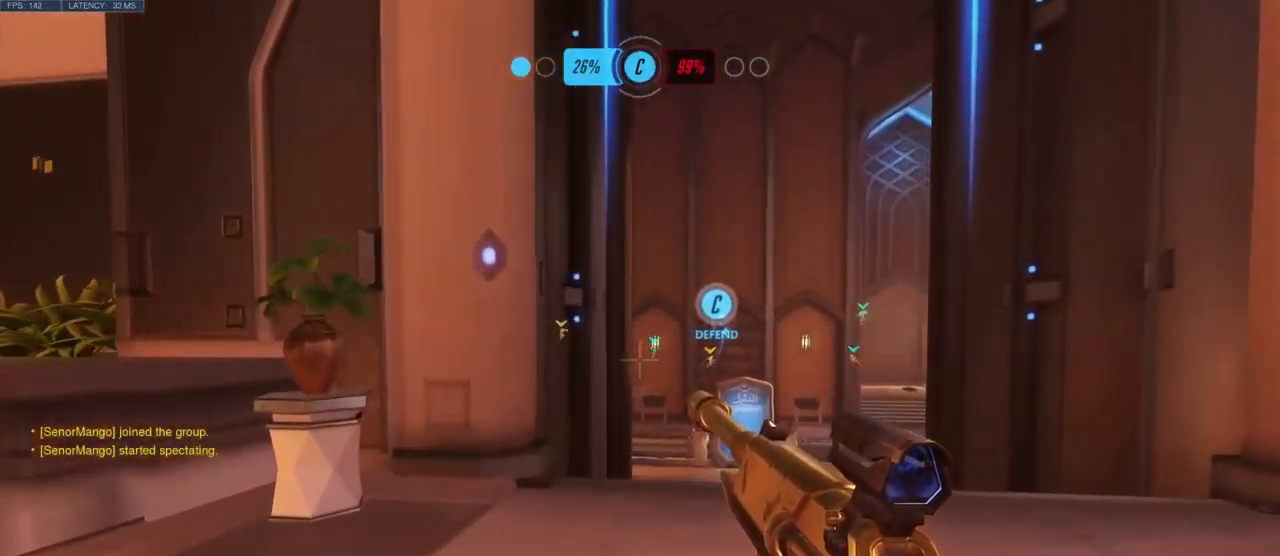
{"keys": ["w"], "mouse": [], "events": []}
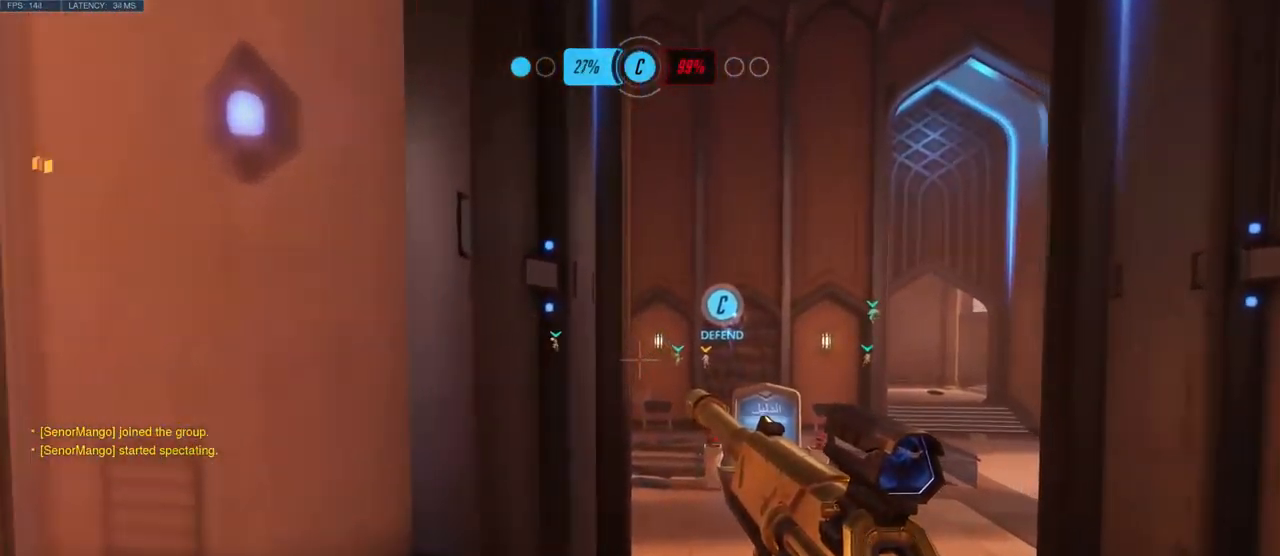
{"keys": ["w"], "mouse": [], "events": []}
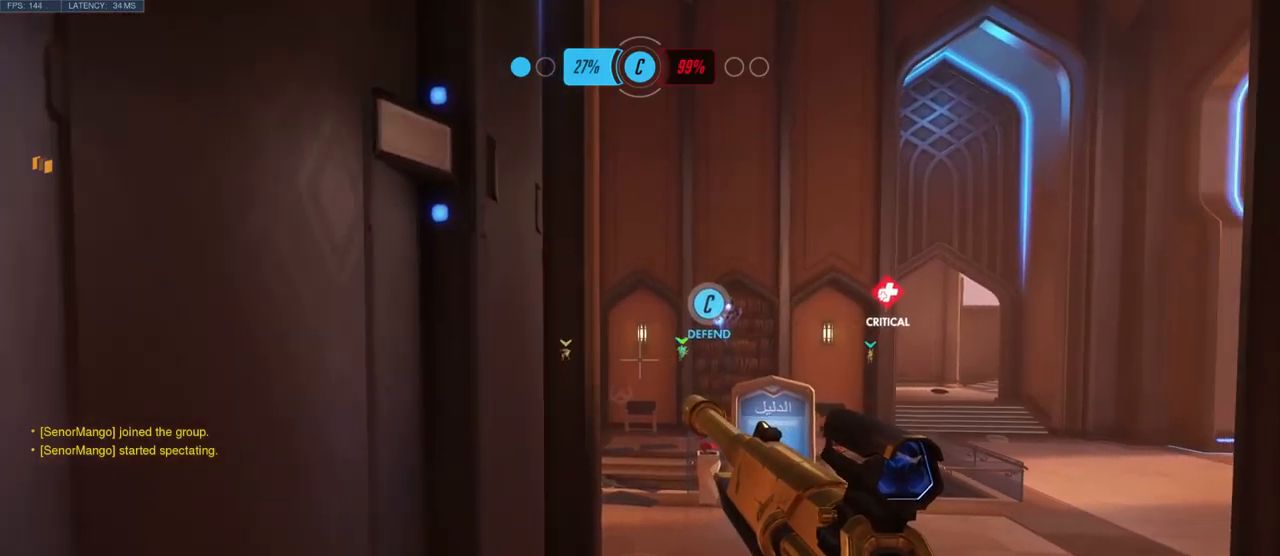
{"keys": ["w"], "mouse": [], "events": []}
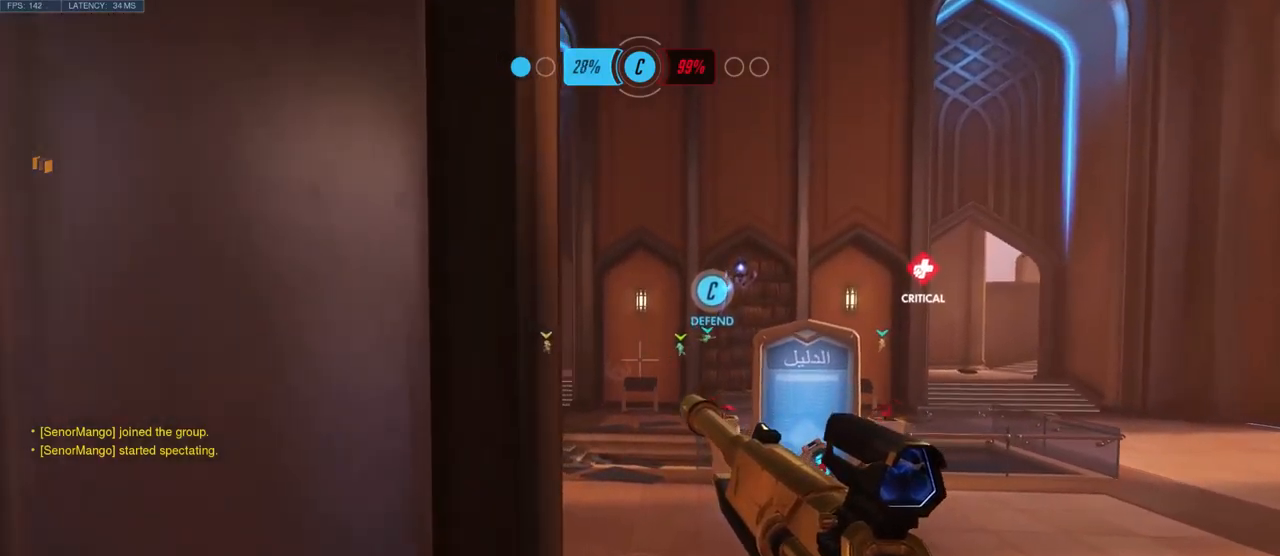
{"keys": ["w"], "mouse": [], "events": []}
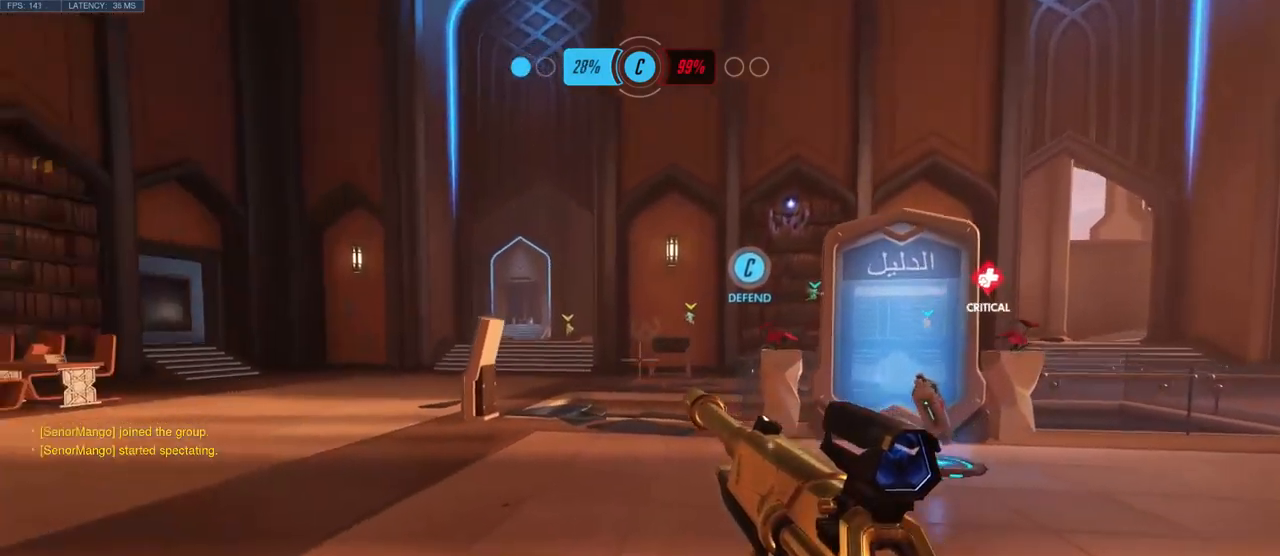
{"keys": ["w"], "mouse": [], "events": []}
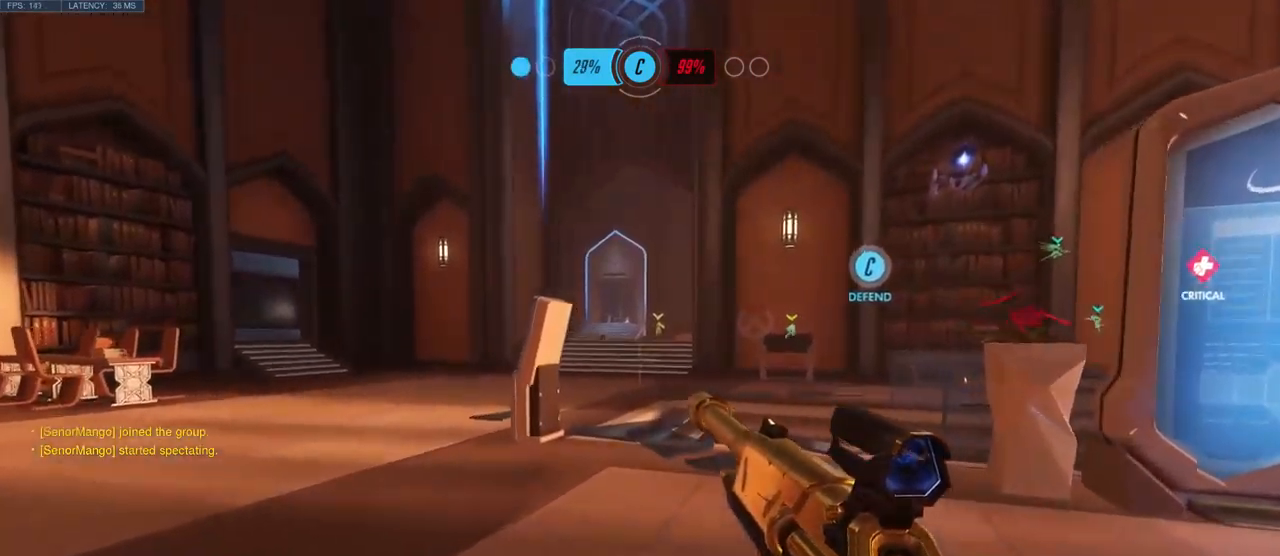
{"keys": ["w"], "mouse": [], "events": []}